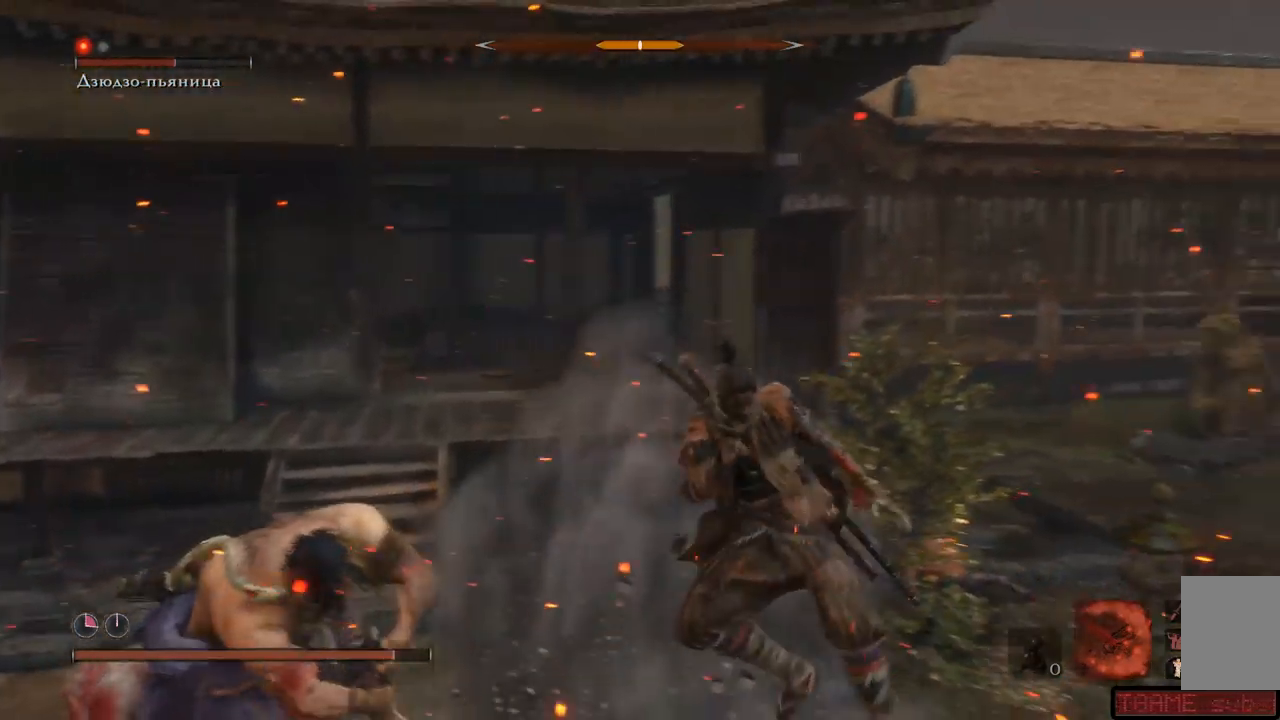
Gameplay with a controller (Xbox layout); each line is a JSON object with the inputs held at the frame after it. "events" lists button and stick changes between this image and that frame as [ms after this image, input, new state], when the widget could be followed in between. Not read: L3 R3.
{"buttons": [], "left_stick": "down-right", "right_stick": "left", "events": [[50, "B", "up"], [233, "right_stick", "left"]]}
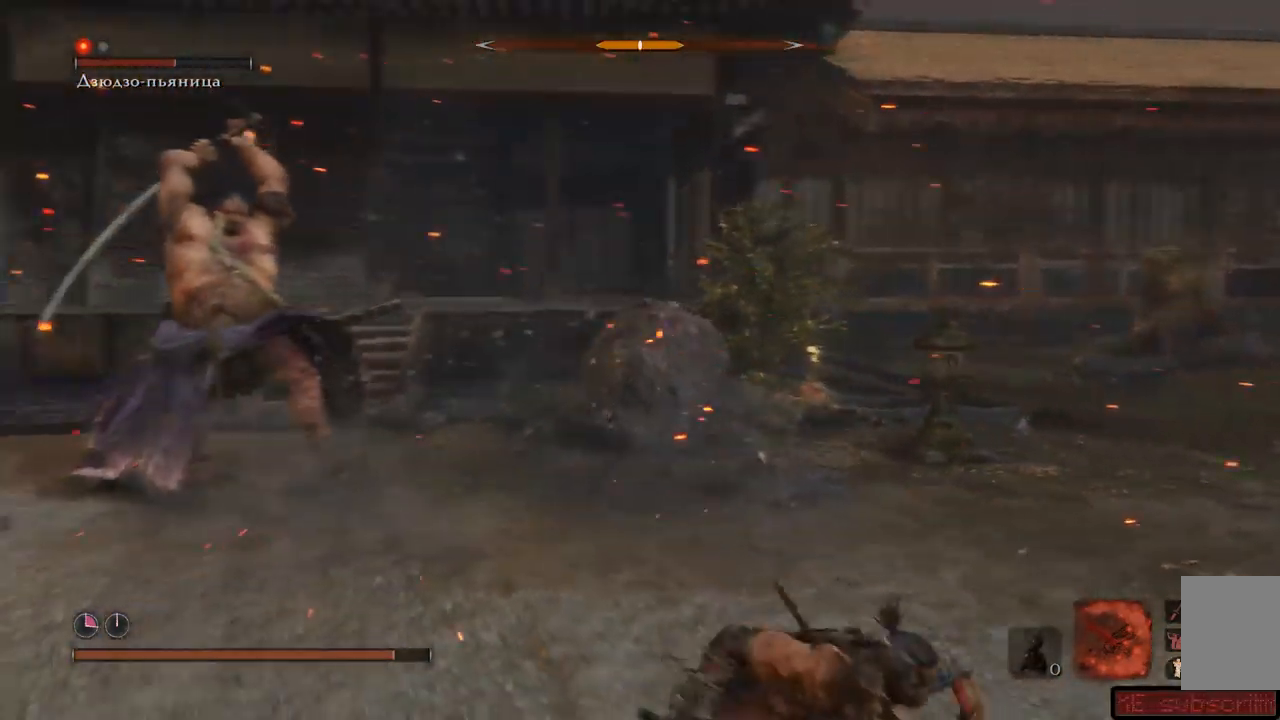
{"buttons": ["A"], "left_stick": "down-right", "right_stick": "center", "events": [[267, "right_stick", "center"], [367, "A", "down"], [434, "A", "up"], [501, "A", "down"]]}
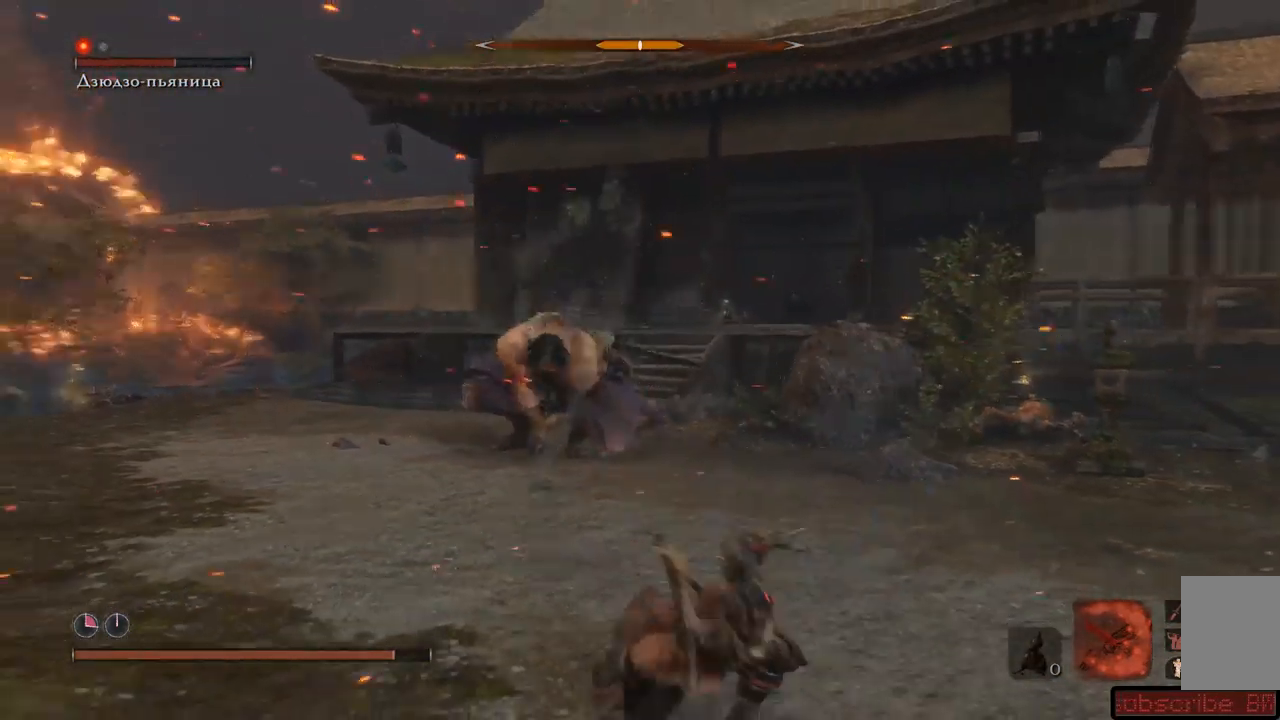
{"buttons": [], "left_stick": "down-right", "right_stick": "center", "events": [[83, "A", "up"]]}
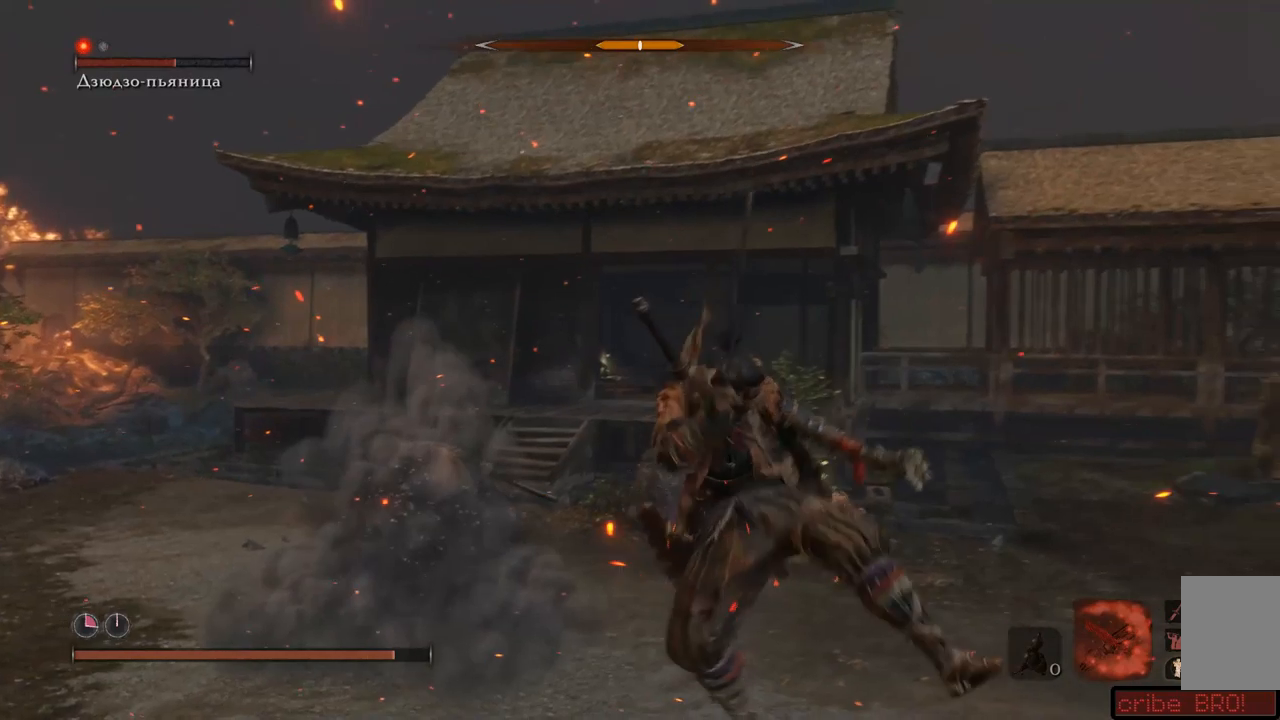
{"buttons": [], "left_stick": "up-left", "right_stick": "center", "events": [[17, "right_stick", "left"], [284, "right_stick", "center"], [367, "left_stick", "up-left"]]}
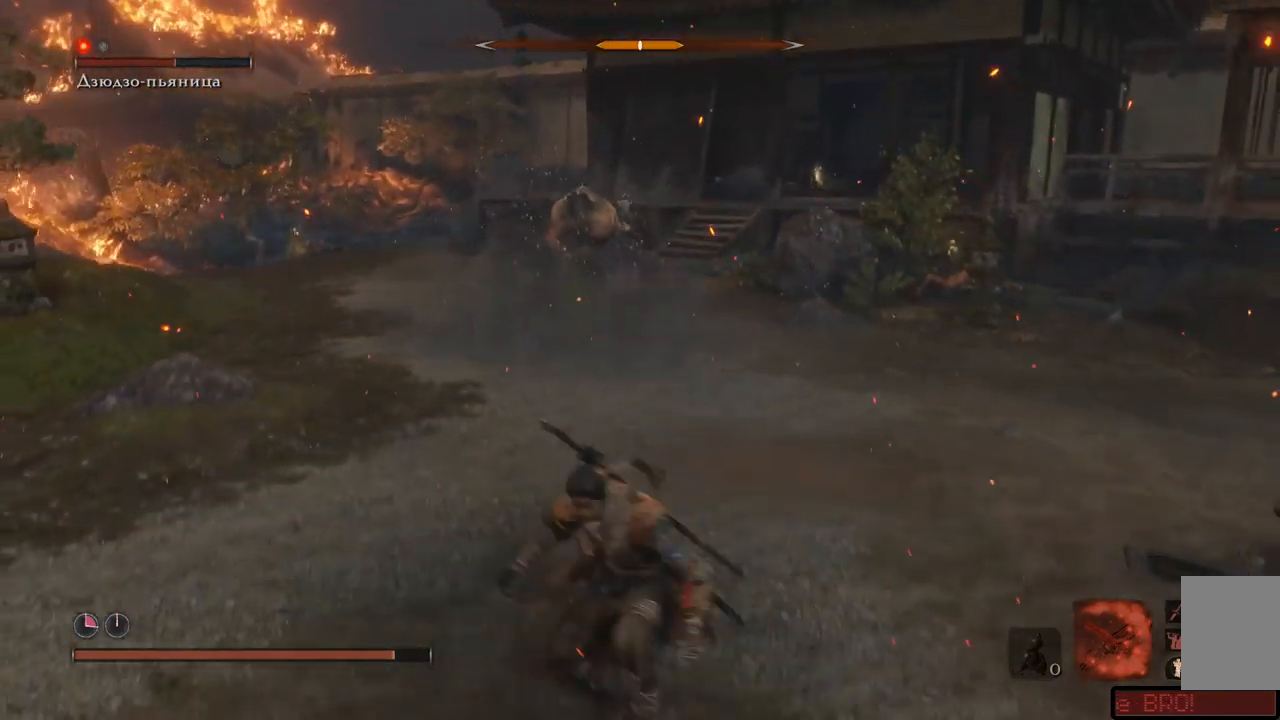
{"buttons": [], "left_stick": "up", "right_stick": "center", "events": [[67, "left_stick", "up"]]}
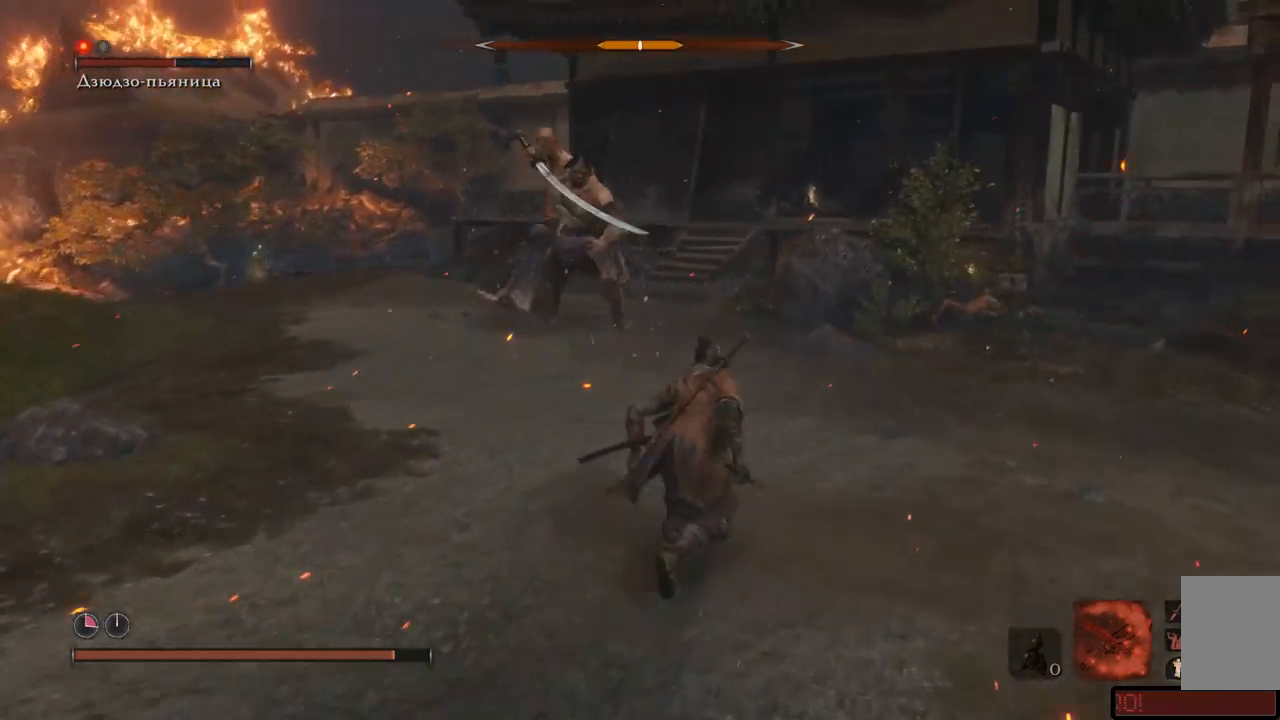
{"buttons": [], "left_stick": "down", "right_stick": "left", "events": [[17, "left_stick", "up-right"], [301, "right_stick", "left"], [334, "left_stick", "up-left"], [434, "left_stick", "down"]]}
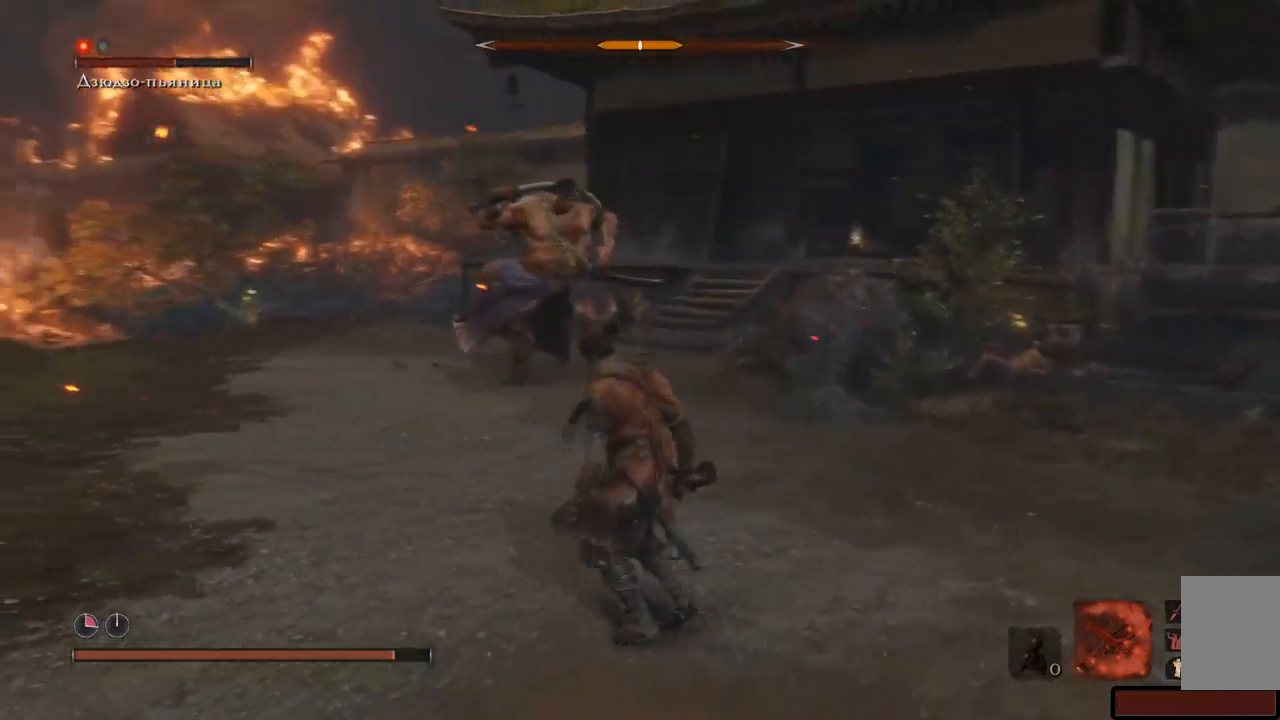
{"buttons": [], "left_stick": "down", "right_stick": "left", "events": []}
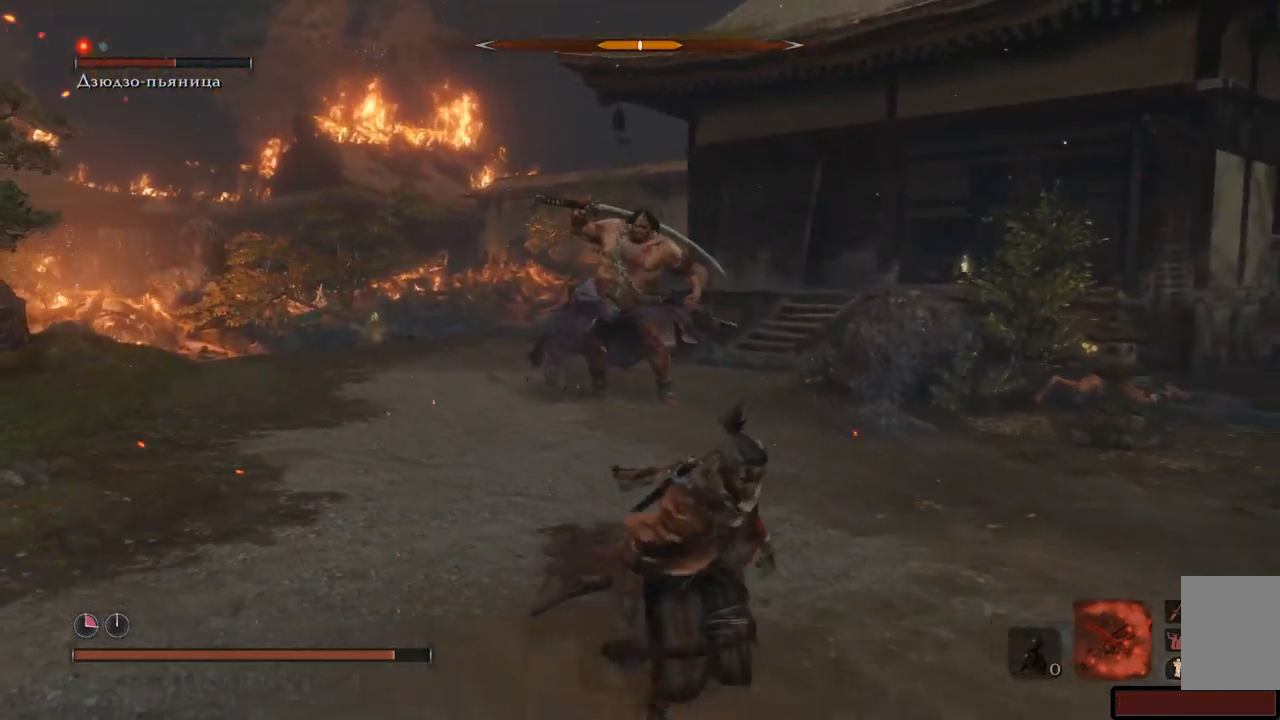
{"buttons": [], "left_stick": "up-left", "right_stick": "center", "events": [[217, "left_stick", "down-left"], [251, "right_stick", "center"], [334, "left_stick", "left"], [434, "left_stick", "up-left"]]}
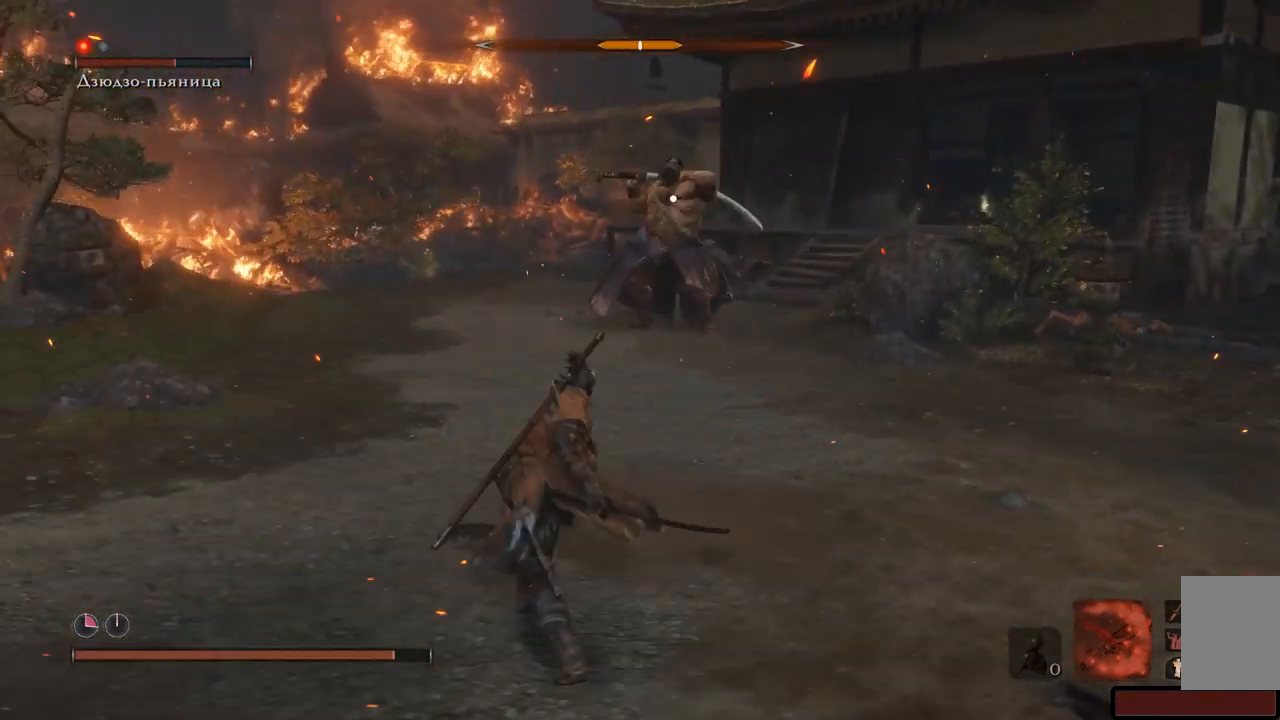
{"buttons": ["B"], "left_stick": "up-left", "right_stick": "center", "events": [[350, "B", "down"]]}
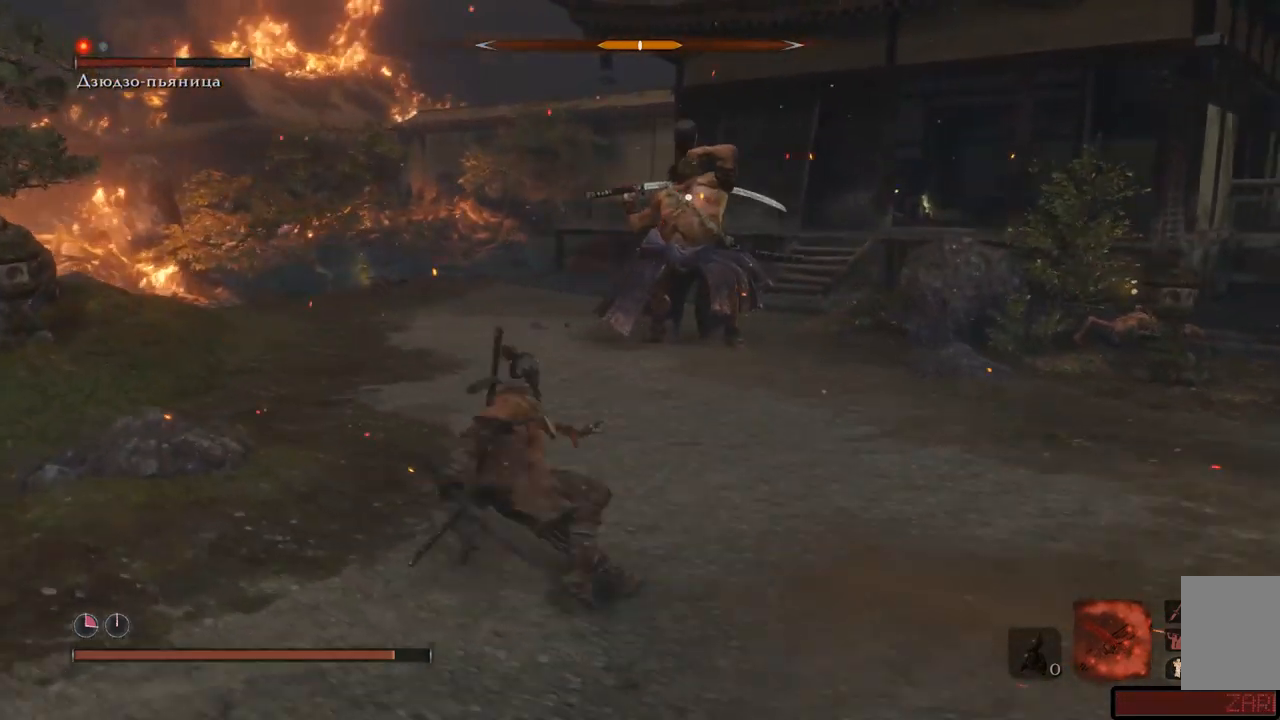
{"buttons": ["B"], "left_stick": "up-left", "right_stick": "center", "events": []}
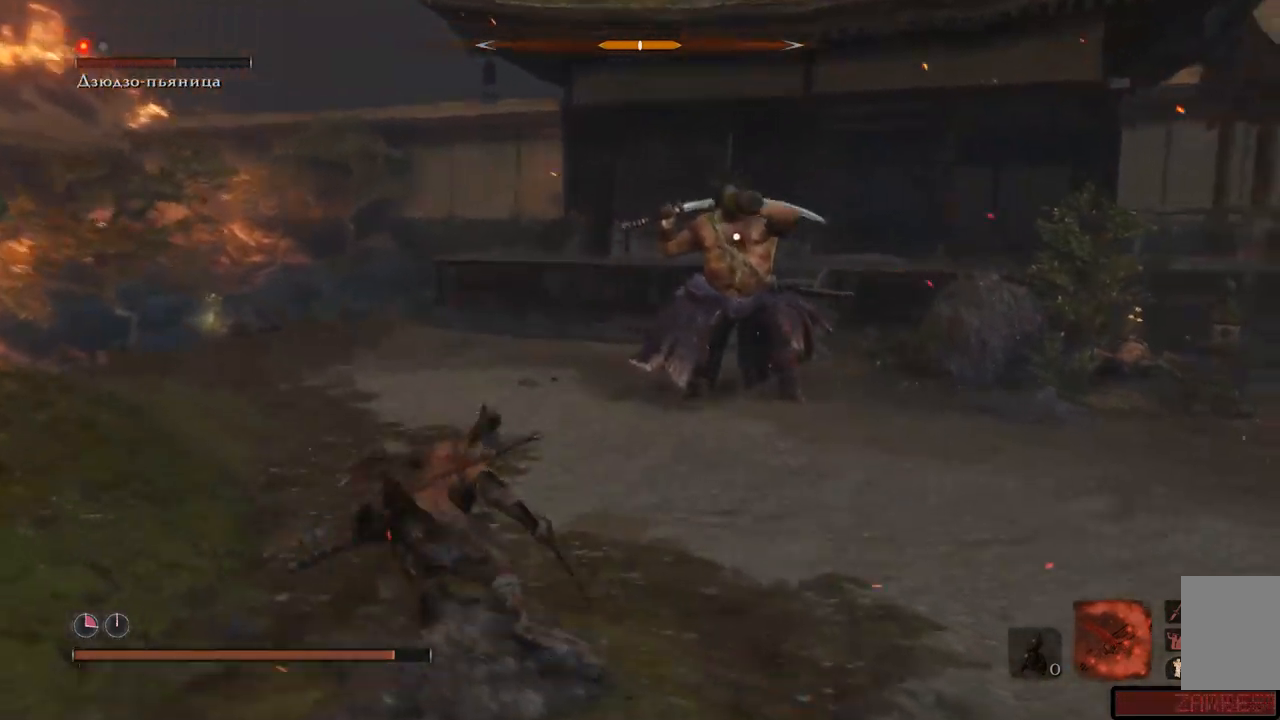
{"buttons": ["B"], "left_stick": "up-left", "right_stick": "center", "events": []}
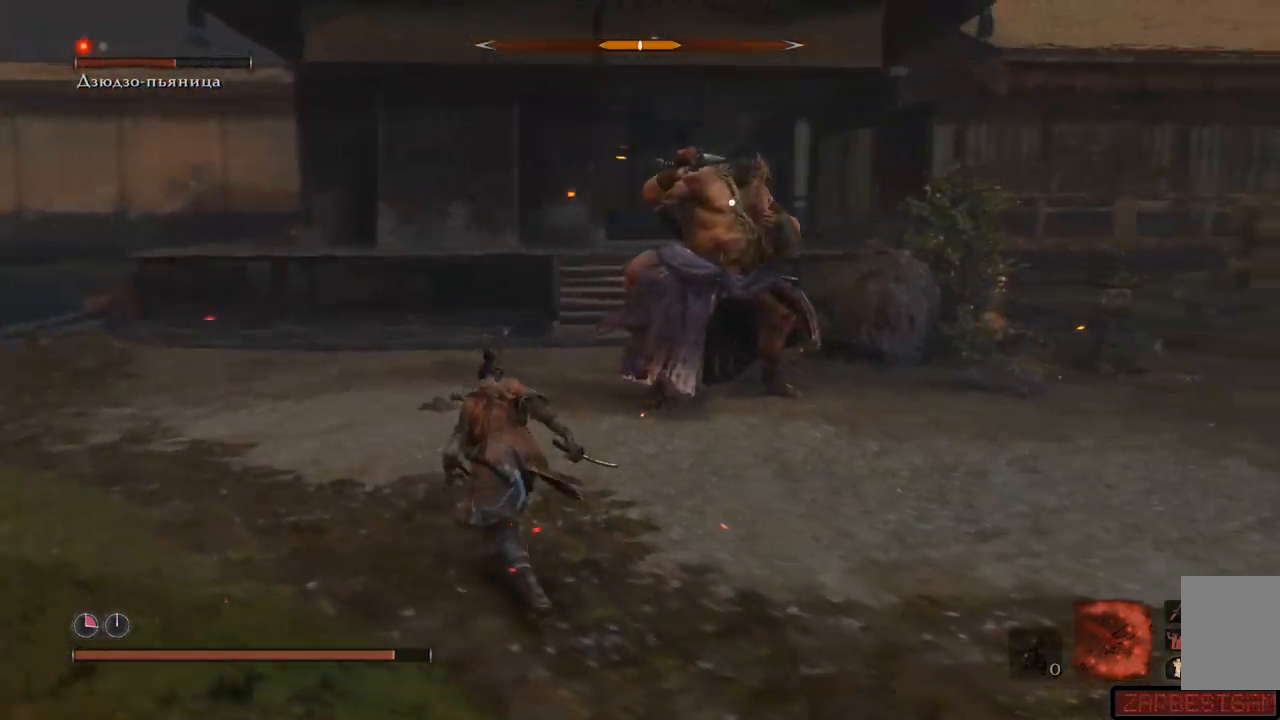
{"buttons": ["B"], "left_stick": "up-left", "right_stick": "center", "events": []}
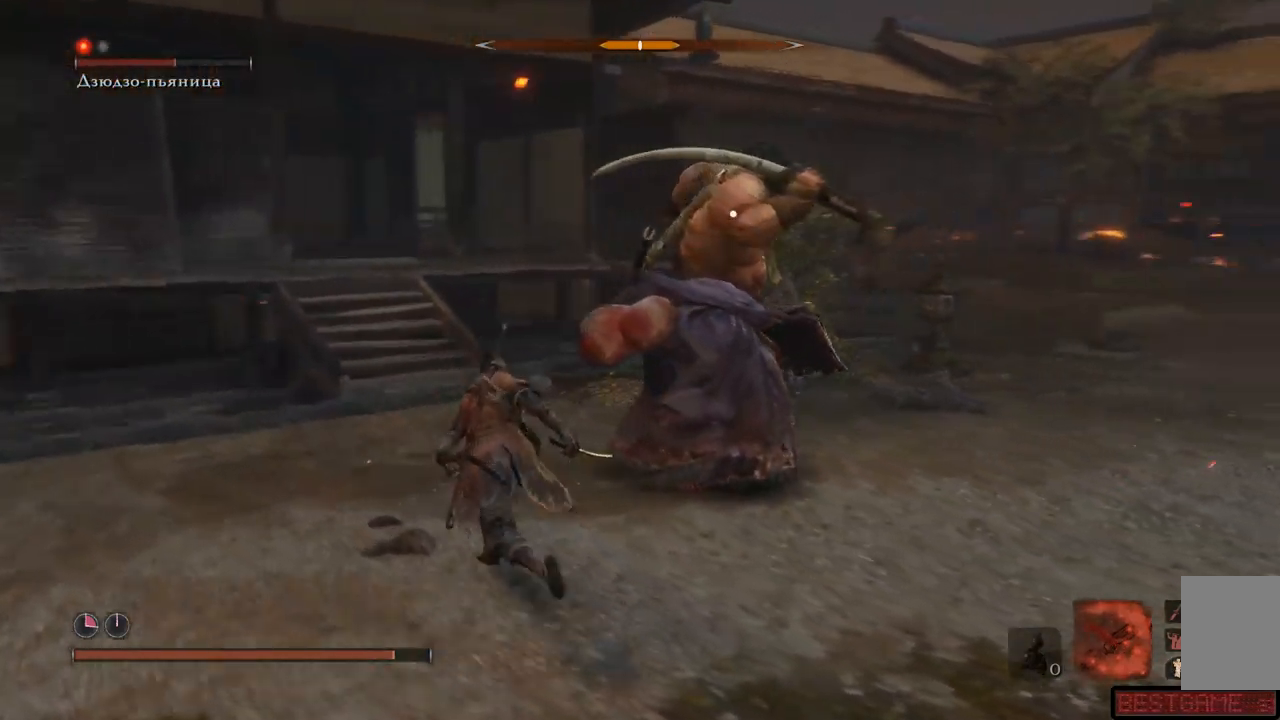
{"buttons": ["R1"], "left_stick": "up", "right_stick": "center", "events": [[17, "B", "up"], [50, "R1", "down"], [100, "left_stick", "up"], [117, "R1", "up"], [167, "R1", "down"], [233, "R1", "up"], [267, "R1", "down"], [350, "R1", "up"], [367, "R1", "down"], [450, "R1", "up"], [484, "R1", "down"]]}
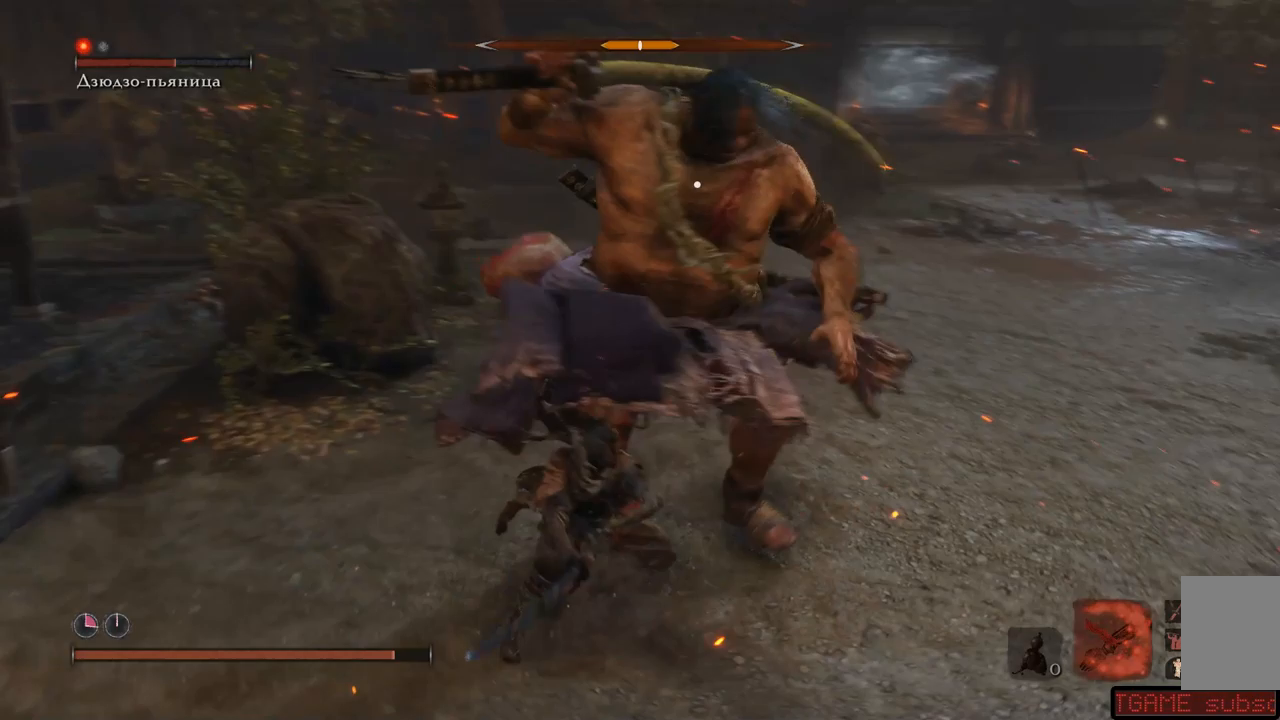
{"buttons": [], "left_stick": "up", "right_stick": "center", "events": [[67, "R1", "up"], [100, "R1", "down"], [167, "R1", "up"], [184, "R1", "down"], [284, "R1", "up"], [334, "R1", "down"], [384, "R1", "up"], [417, "R1", "down"], [501, "R1", "up"]]}
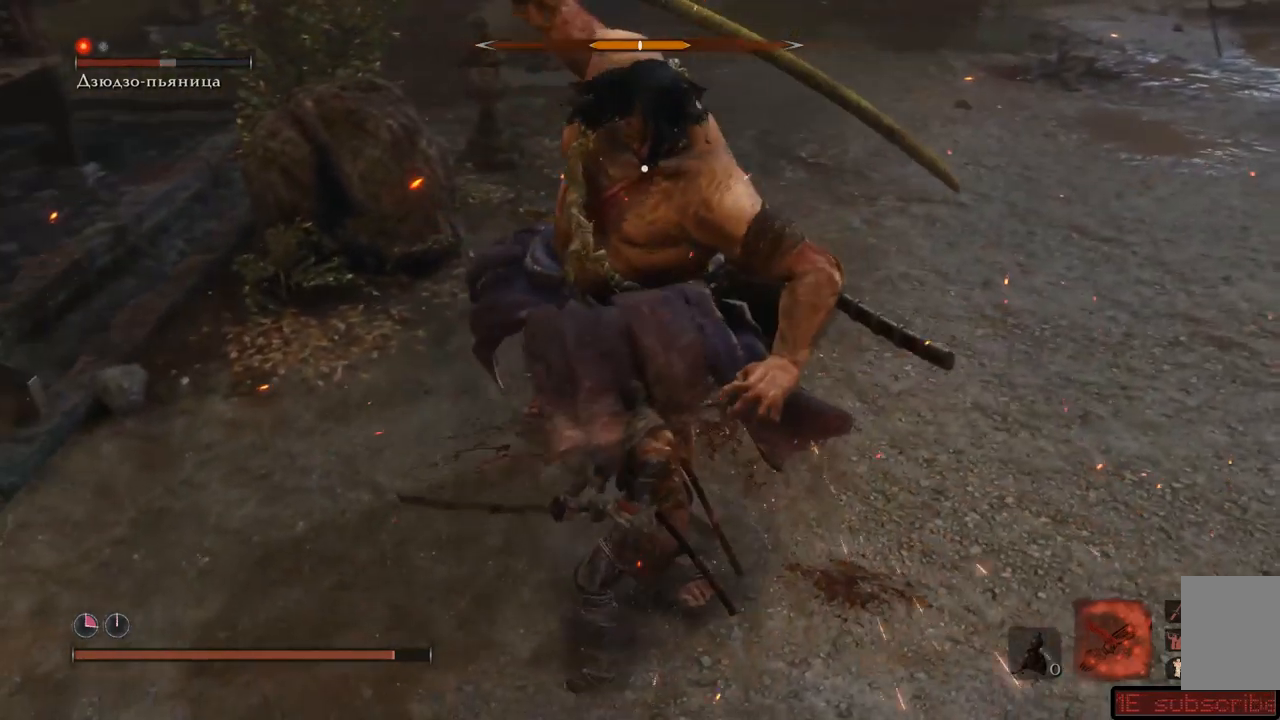
{"buttons": ["A"], "left_stick": "down-right", "right_stick": "center", "events": [[33, "R1", "down"], [67, "R1", "up"], [67, "left_stick", "up-right"], [133, "R1", "down"], [200, "R1", "up"], [250, "R1", "down"], [284, "R1", "up"], [284, "left_stick", "down-right"], [334, "A", "down"], [417, "A", "up"], [500, "A", "down"]]}
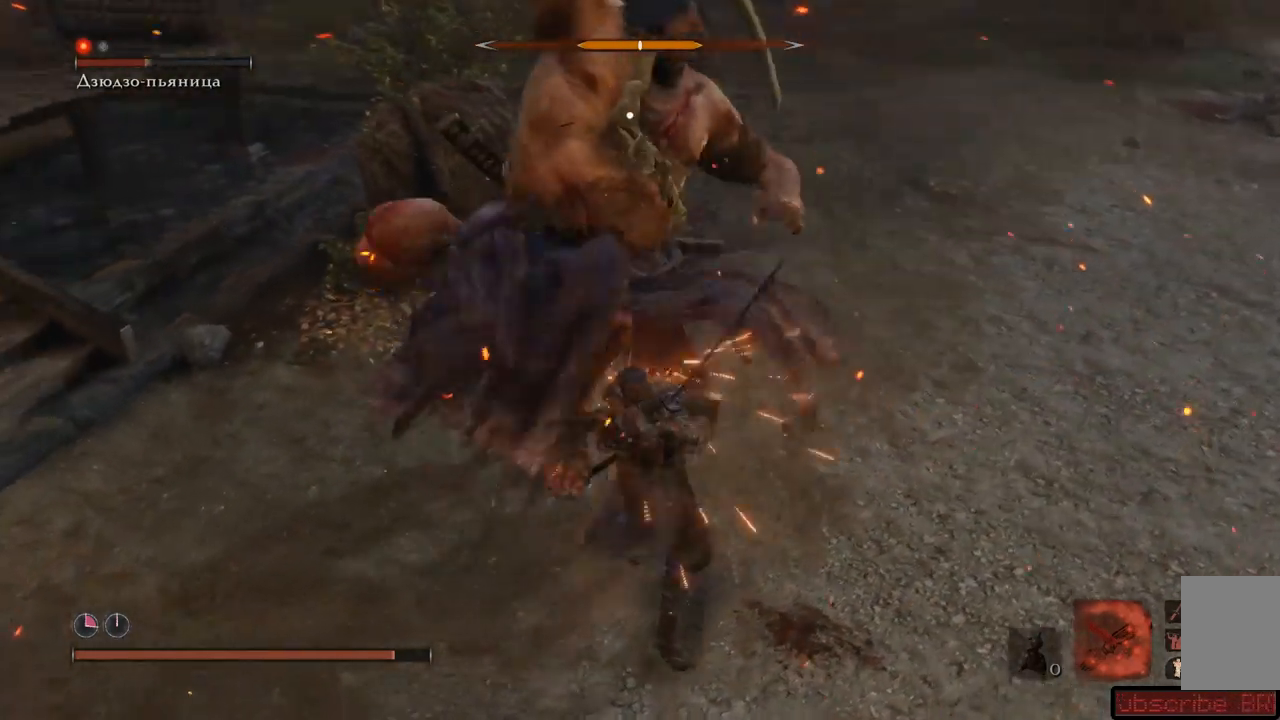
{"buttons": ["A"], "left_stick": "down-right", "right_stick": "center", "events": [[50, "A", "up"], [101, "A", "down"], [151, "A", "up"], [217, "A", "down"], [284, "A", "up"], [351, "A", "down"], [417, "A", "up"], [451, "A", "down"]]}
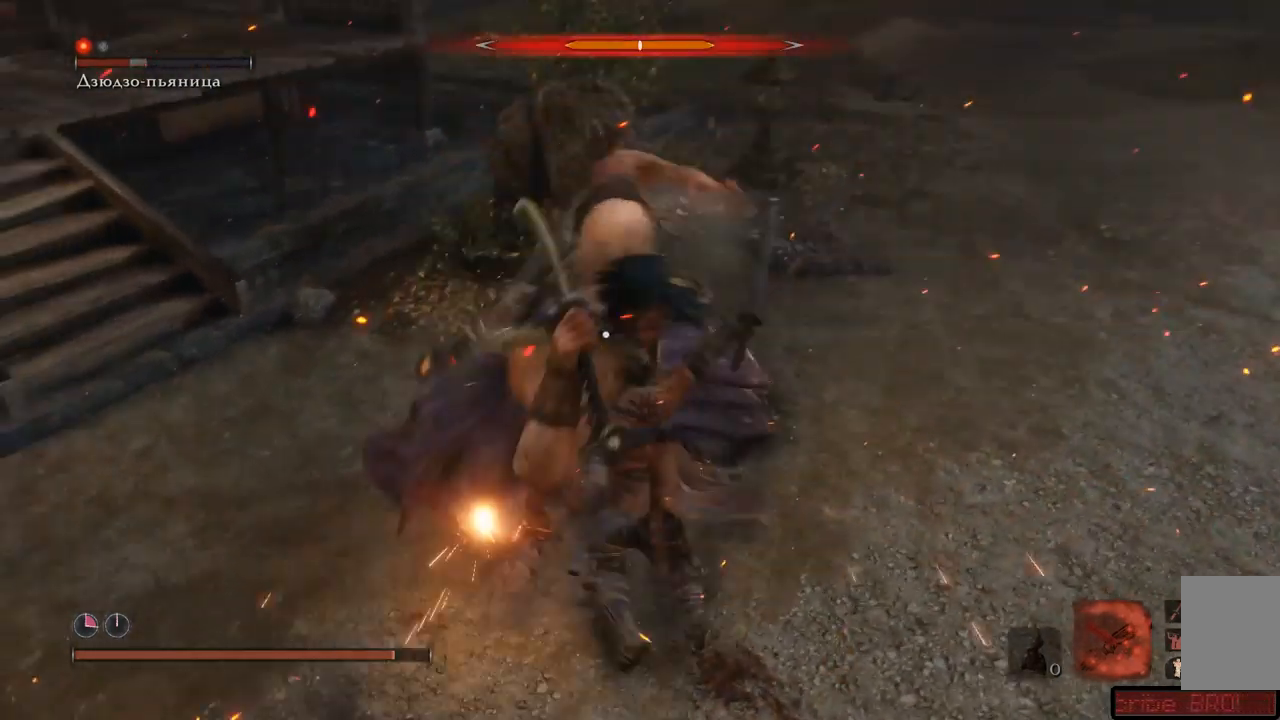
{"buttons": ["A"], "left_stick": "down-right", "right_stick": "center", "events": [[33, "A", "up"], [83, "A", "down"], [167, "A", "up"], [217, "A", "down"], [284, "A", "up"], [334, "A", "down"], [434, "A", "up"], [467, "A", "down"]]}
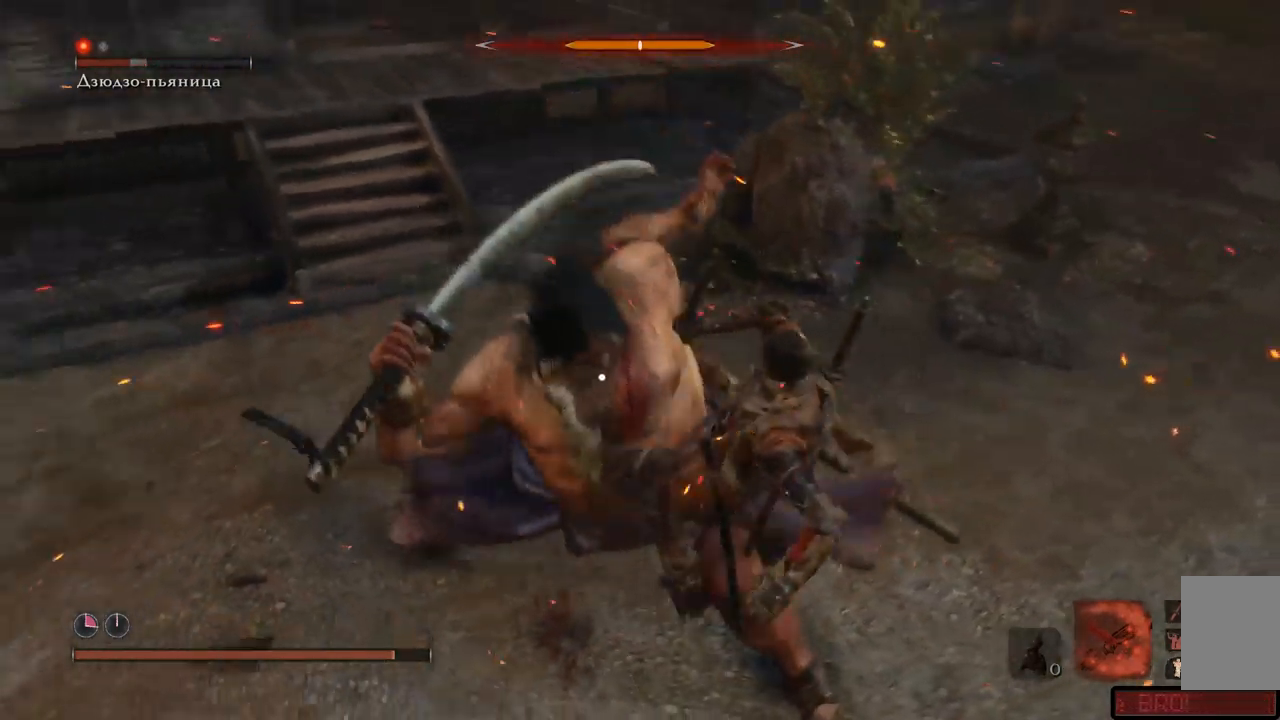
{"buttons": ["A"], "left_stick": "down-right", "right_stick": "center", "events": [[34, "A", "up"], [100, "A", "down"], [167, "A", "up"], [217, "A", "down"], [301, "A", "up"], [351, "A", "down"], [417, "A", "up"], [484, "A", "down"]]}
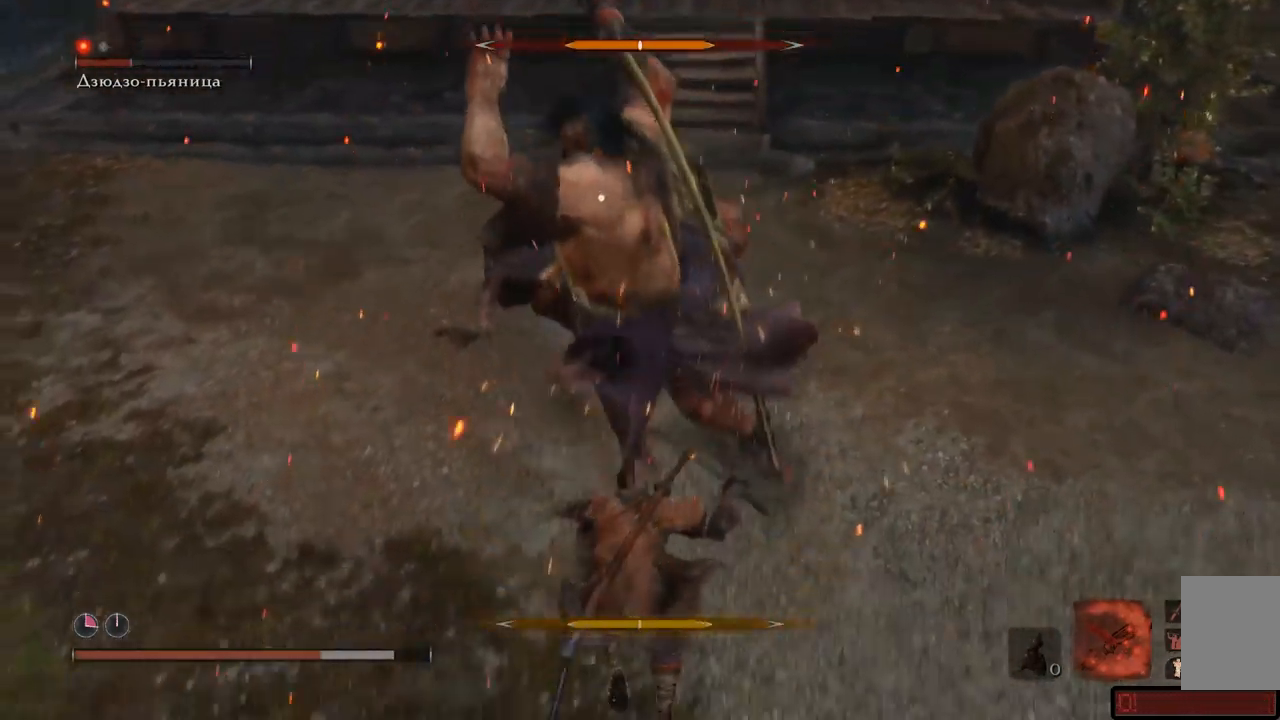
{"buttons": ["A"], "left_stick": "down-right", "right_stick": "center", "events": [[84, "A", "up"], [134, "A", "down"], [200, "A", "up"], [267, "A", "down"], [334, "A", "up"], [384, "A", "down"], [451, "A", "up"], [484, "A", "down"]]}
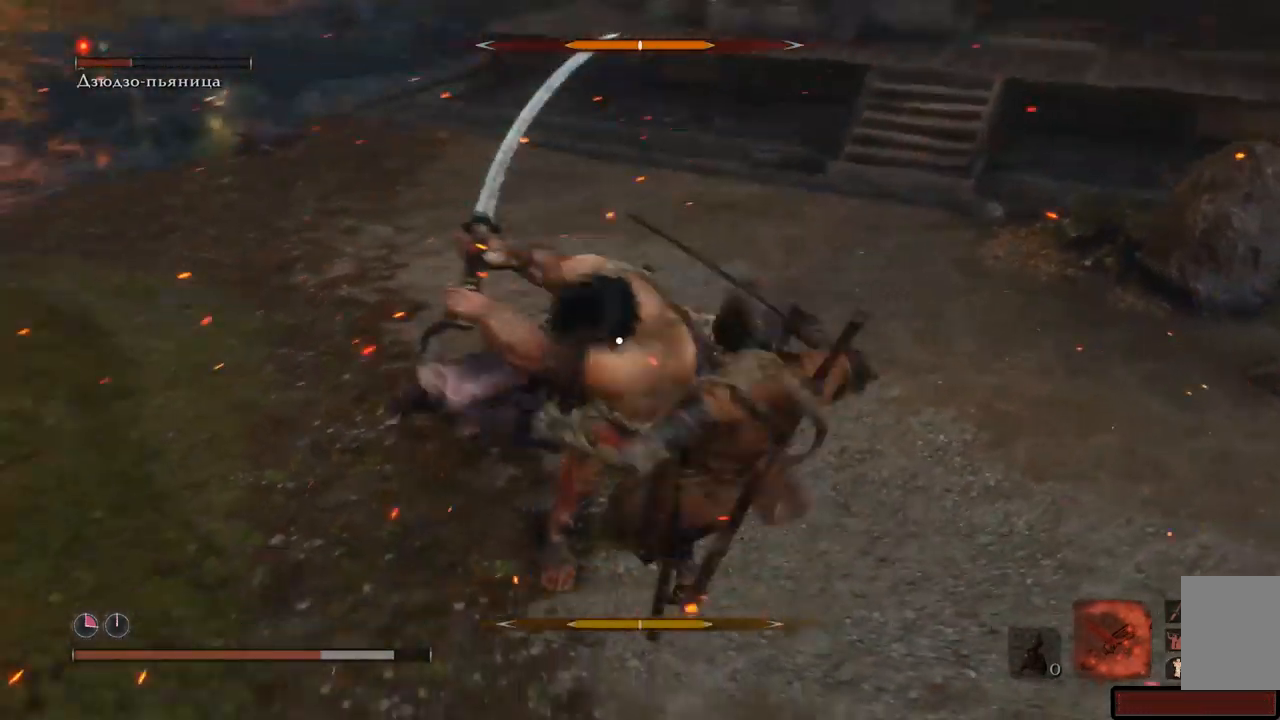
{"buttons": [], "left_stick": "down-right", "right_stick": "center", "events": [[66, "A", "up"], [117, "A", "down"], [200, "A", "up"], [250, "A", "down"], [333, "A", "up"], [383, "A", "down"], [484, "A", "up"]]}
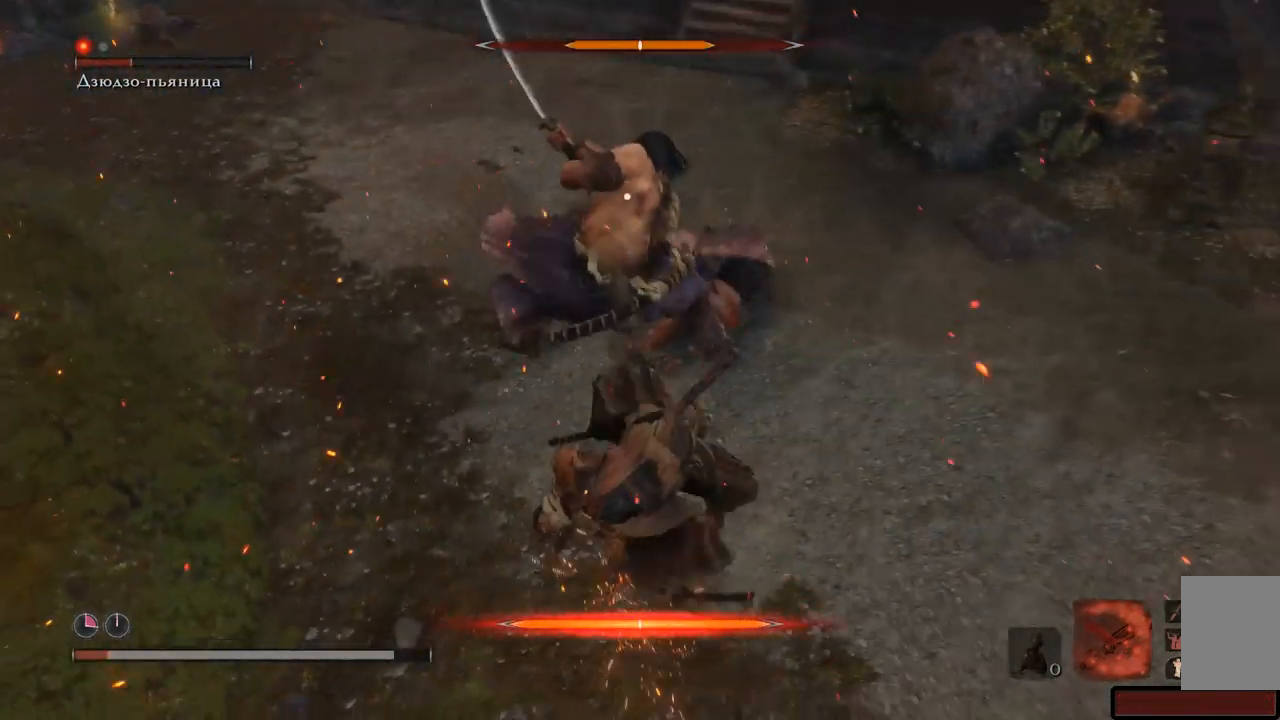
{"buttons": [], "left_stick": "down-right", "right_stick": "center", "events": [[34, "A", "down"], [100, "A", "up"], [150, "A", "down"], [234, "A", "up"], [284, "A", "down"], [367, "A", "up"], [417, "A", "down"], [484, "A", "up"]]}
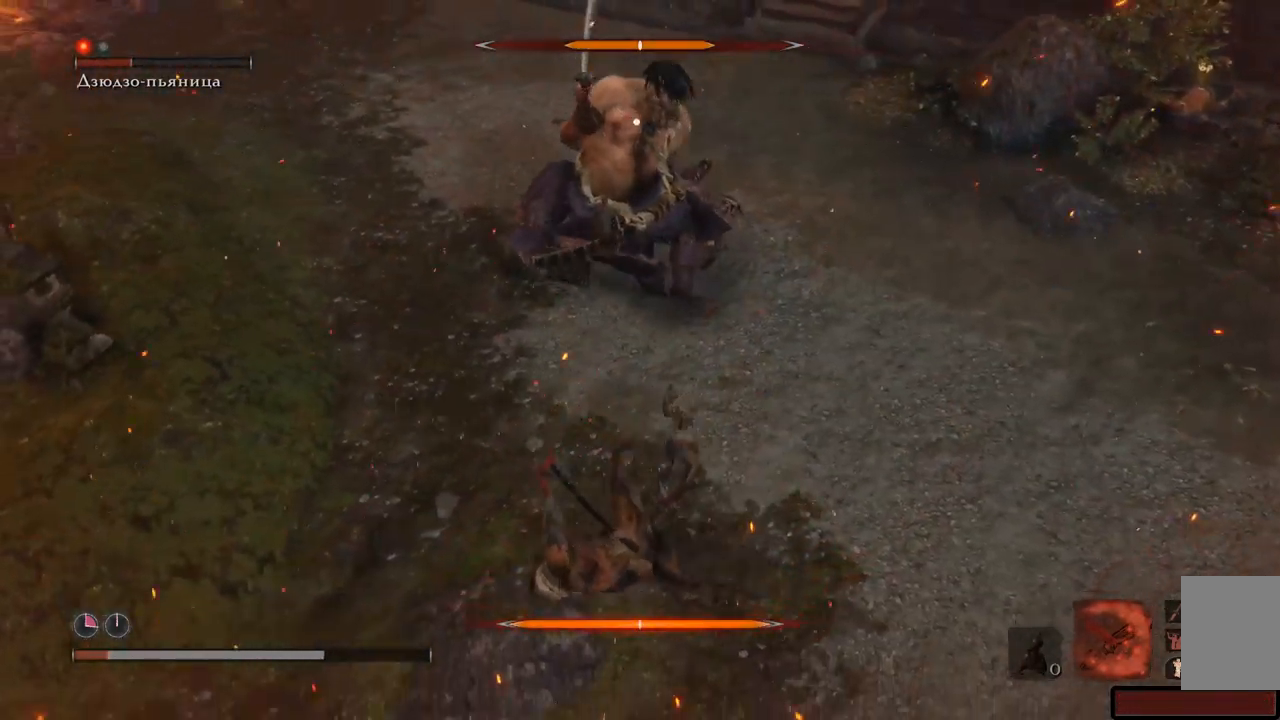
{"buttons": [], "left_stick": "down-right", "right_stick": "center", "events": [[50, "A", "down"], [133, "A", "up"], [183, "A", "down"], [250, "A", "up"], [300, "A", "down"], [367, "A", "up"], [433, "A", "down"], [500, "A", "up"]]}
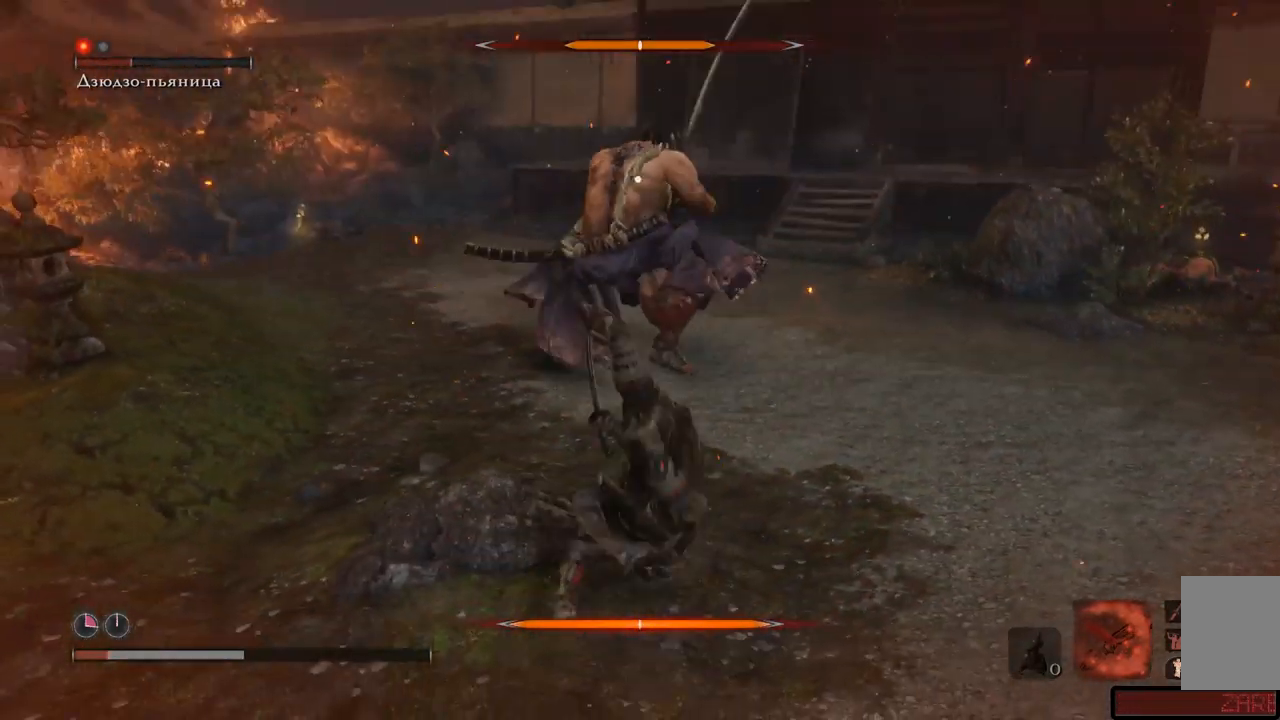
{"buttons": ["A"], "left_stick": "down-right", "right_stick": "center", "events": [[67, "A", "down"], [150, "A", "up"], [200, "A", "down"], [267, "A", "up"], [334, "A", "down"], [401, "A", "up"], [467, "A", "down"]]}
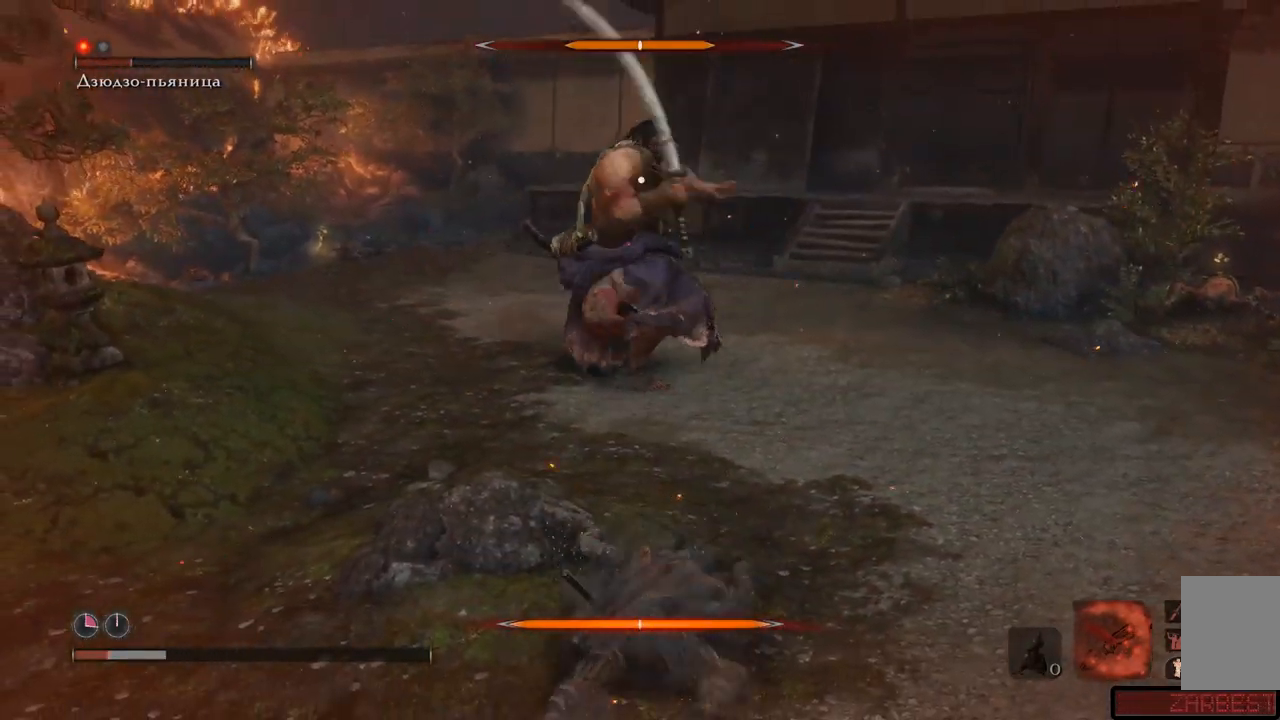
{"buttons": [], "left_stick": "down-right", "right_stick": "center", "events": [[33, "A", "up"], [117, "A", "down"], [183, "A", "up"], [250, "A", "down"], [350, "A", "up"], [400, "A", "down"], [450, "A", "up"]]}
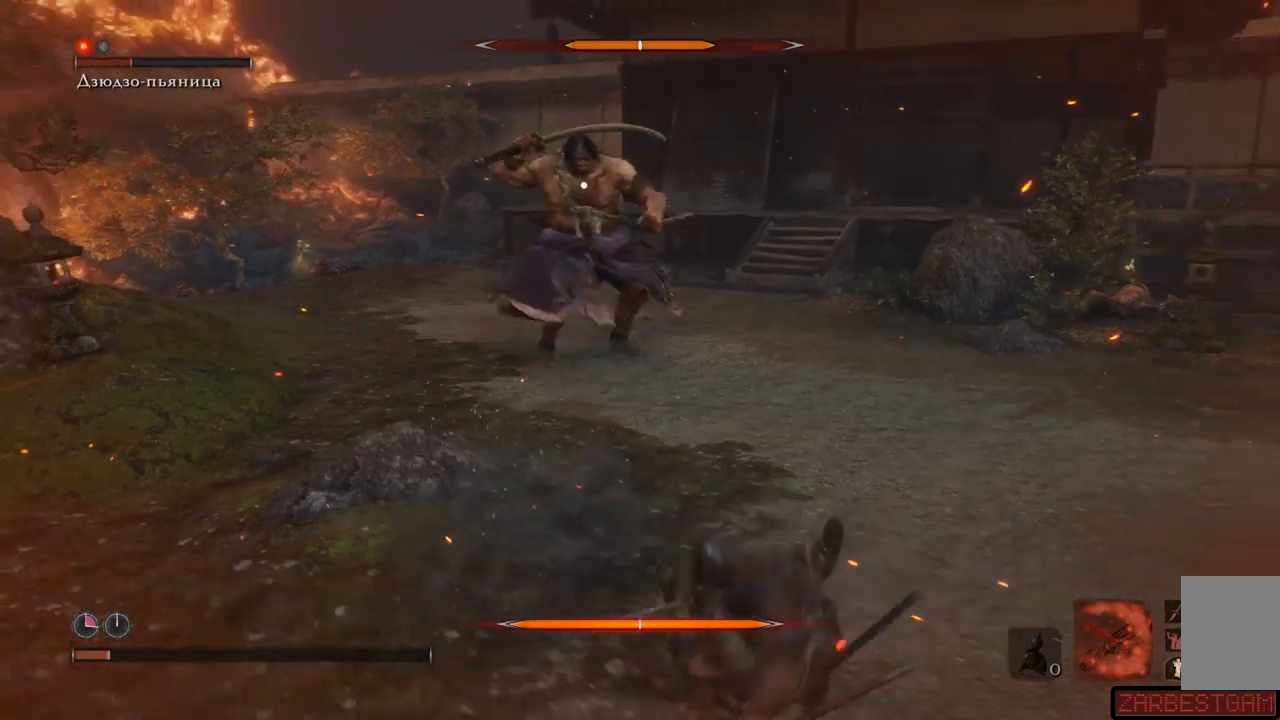
{"buttons": [], "left_stick": "down-right", "right_stick": "center", "events": [[17, "A", "down"], [100, "A", "up"], [167, "A", "down"], [217, "A", "up"], [301, "A", "down"], [351, "A", "up"]]}
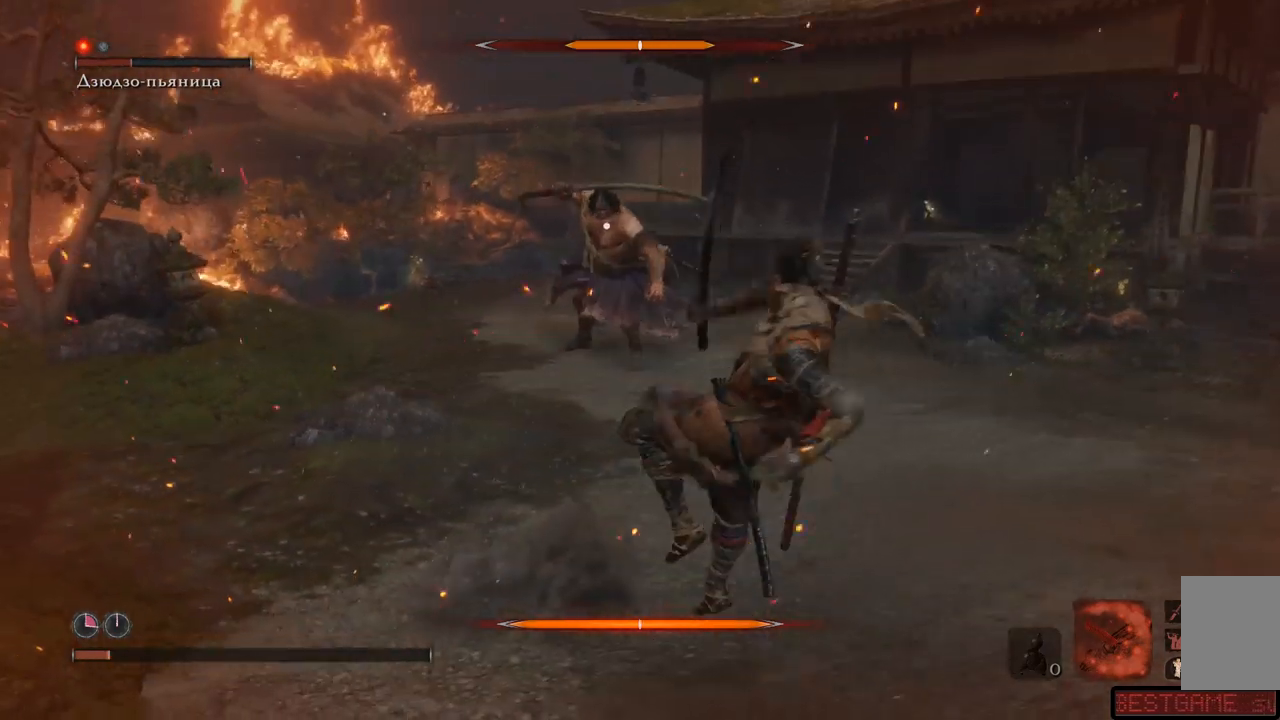
{"buttons": [], "left_stick": "down-right", "right_stick": "center", "events": [[16, "A", "down"], [100, "A", "up"]]}
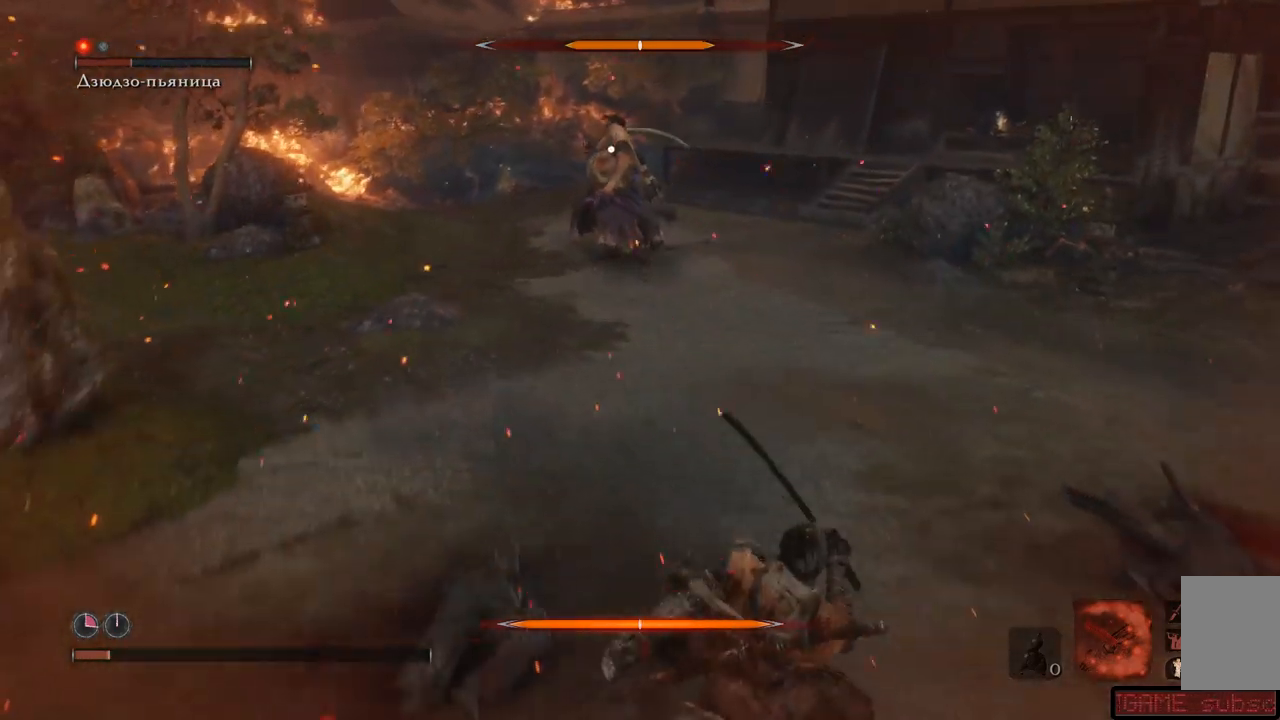
{"buttons": [], "left_stick": "down-right", "right_stick": "center", "events": []}
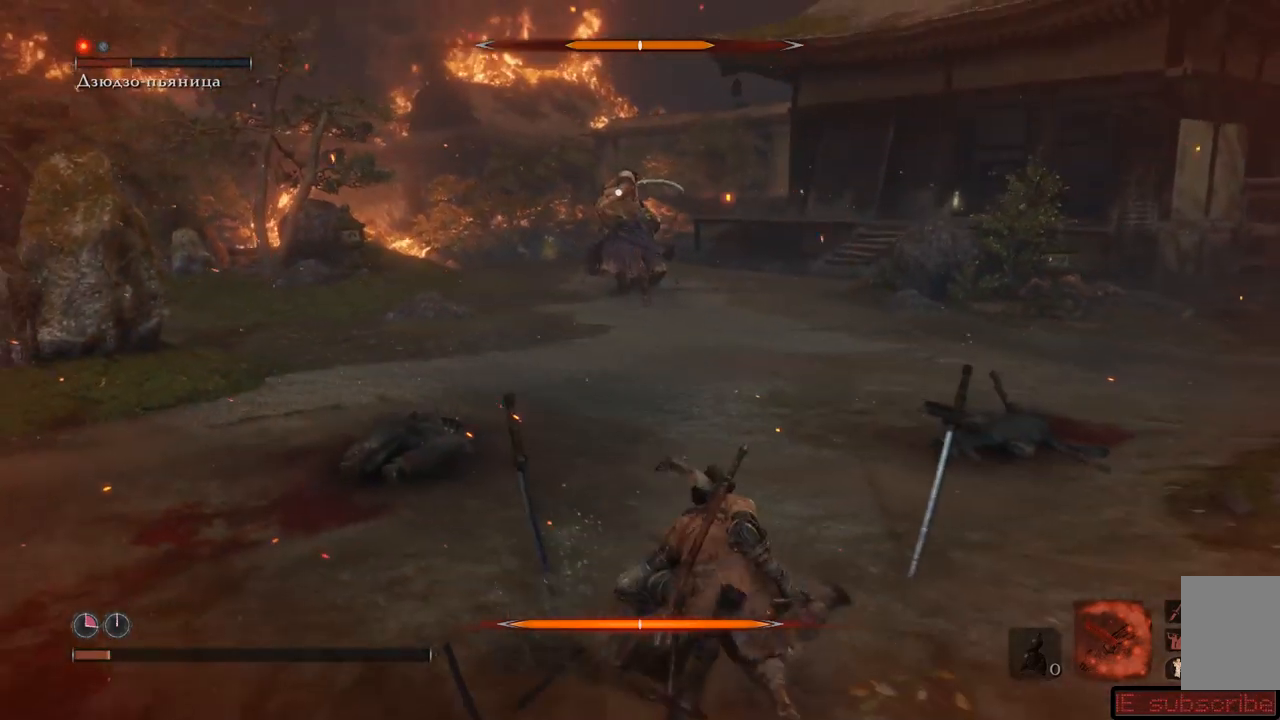
{"buttons": [], "left_stick": "down-right", "right_stick": "center", "events": []}
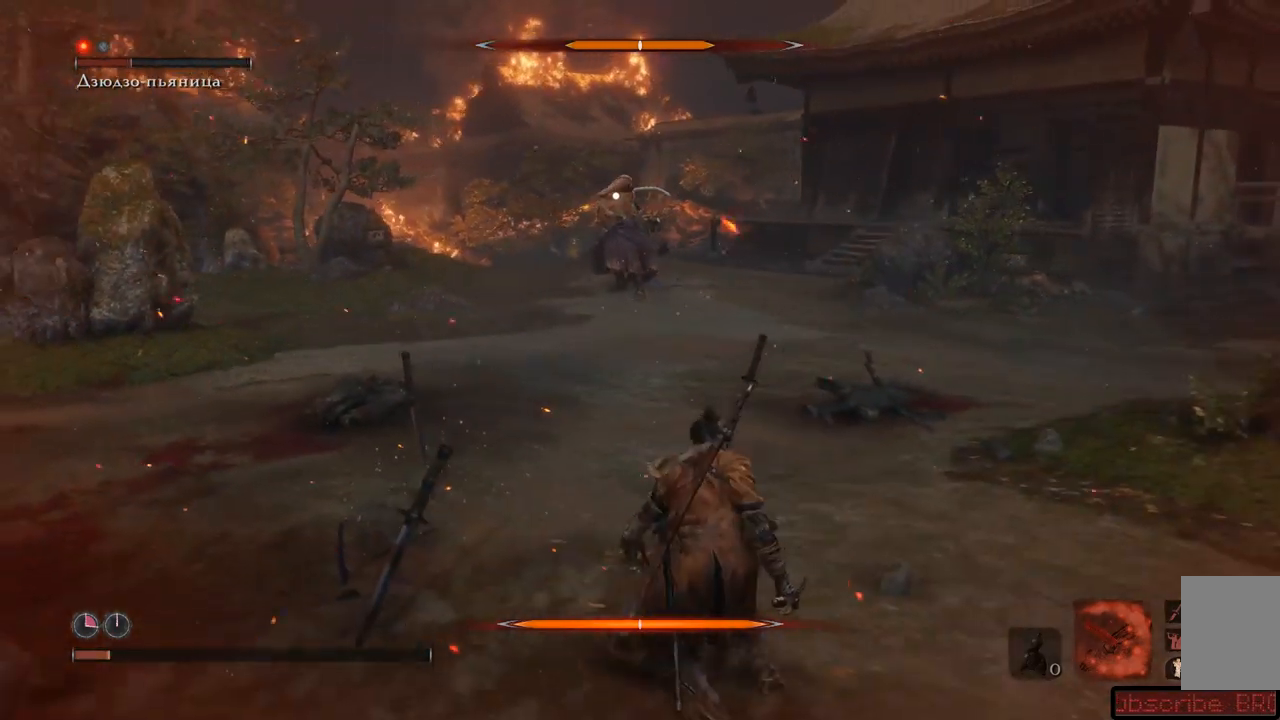
{"buttons": ["B"], "left_stick": "up-right", "right_stick": "center", "events": [[167, "left_stick", "up-right"], [401, "B", "down"]]}